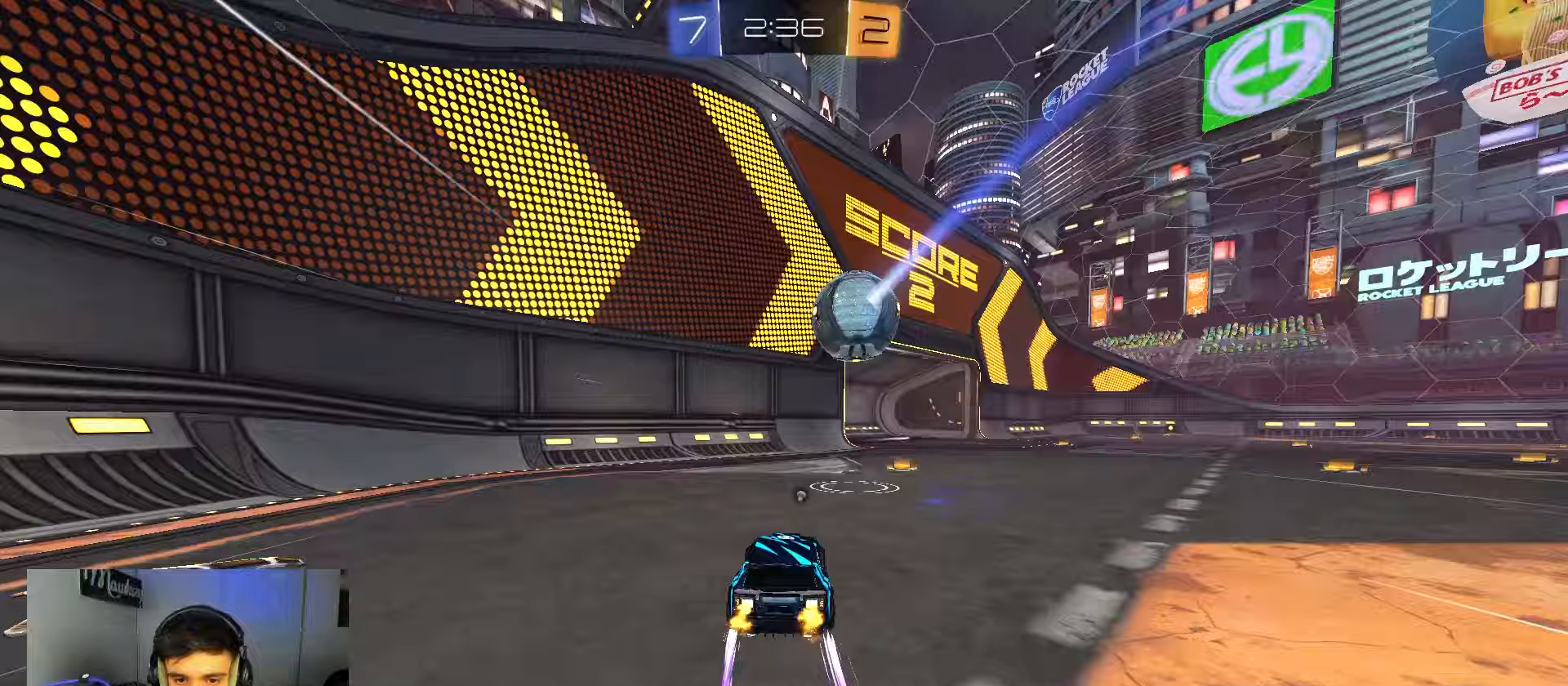
Gameplay with a controller (Xbox layout); each line is a JSON object with the inputs held at the frame after it. "events" lists button and stick changes between this image and that frame as [ms after this image, input, new state], when the widget could be followed in between.
{"buttons": [], "left_stick": "center", "right_stick": "center", "events": [[67, "L2", "down"], [150, "A", "down"], [150, "R2", "down"], [217, "L2", "up"], [267, "B", "down"], [333, "A", "up"], [383, "left_stick", "up-left"], [400, "B", "up"], [417, "R2", "up"], [500, "left_stick", "center"]]}
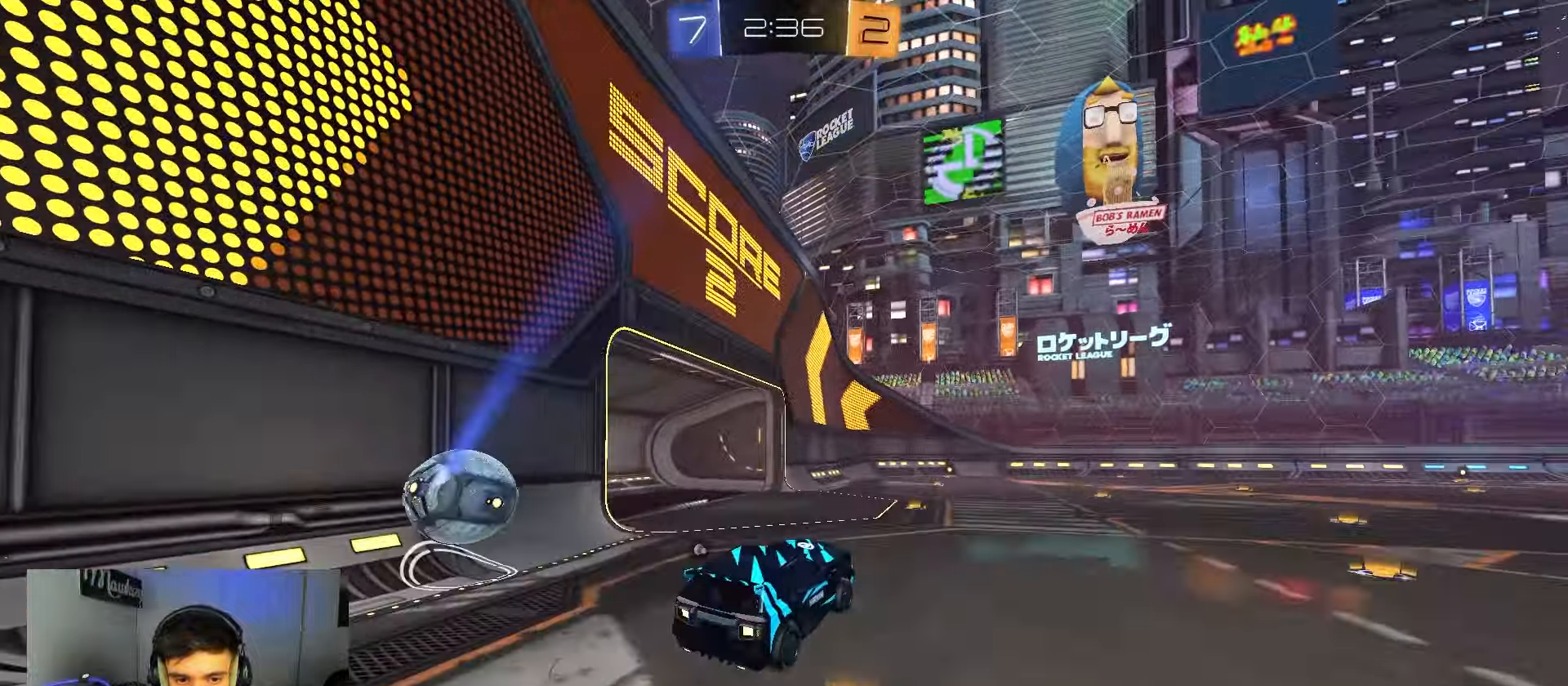
{"buttons": ["A", "B", "R1", "R2"], "left_stick": "down", "right_stick": "center", "events": [[217, "R2", "down"], [233, "B", "down"], [250, "left_stick", "up-left"], [283, "A", "down"], [333, "L3", "down"], [367, "left_stick", "down"], [467, "L3", "up"], [500, "R1", "down"]]}
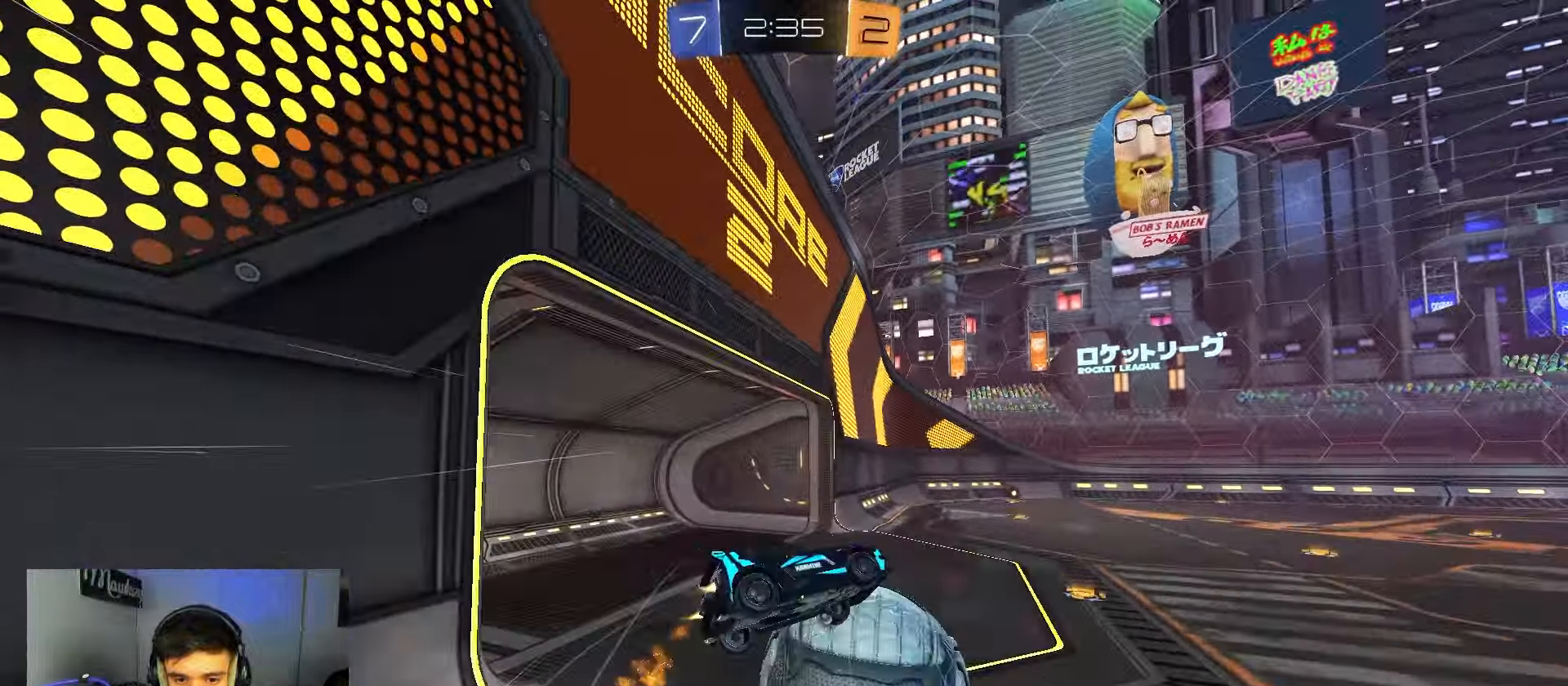
{"buttons": ["B", "L2"], "left_stick": "up-right", "right_stick": "center", "events": [[17, "left_stick", "center"], [83, "R2", "up"], [83, "left_stick", "down"], [200, "A", "up"], [333, "Y", "down"], [417, "Y", "up"], [433, "L2", "down"], [450, "R1", "up"], [467, "left_stick", "up-right"]]}
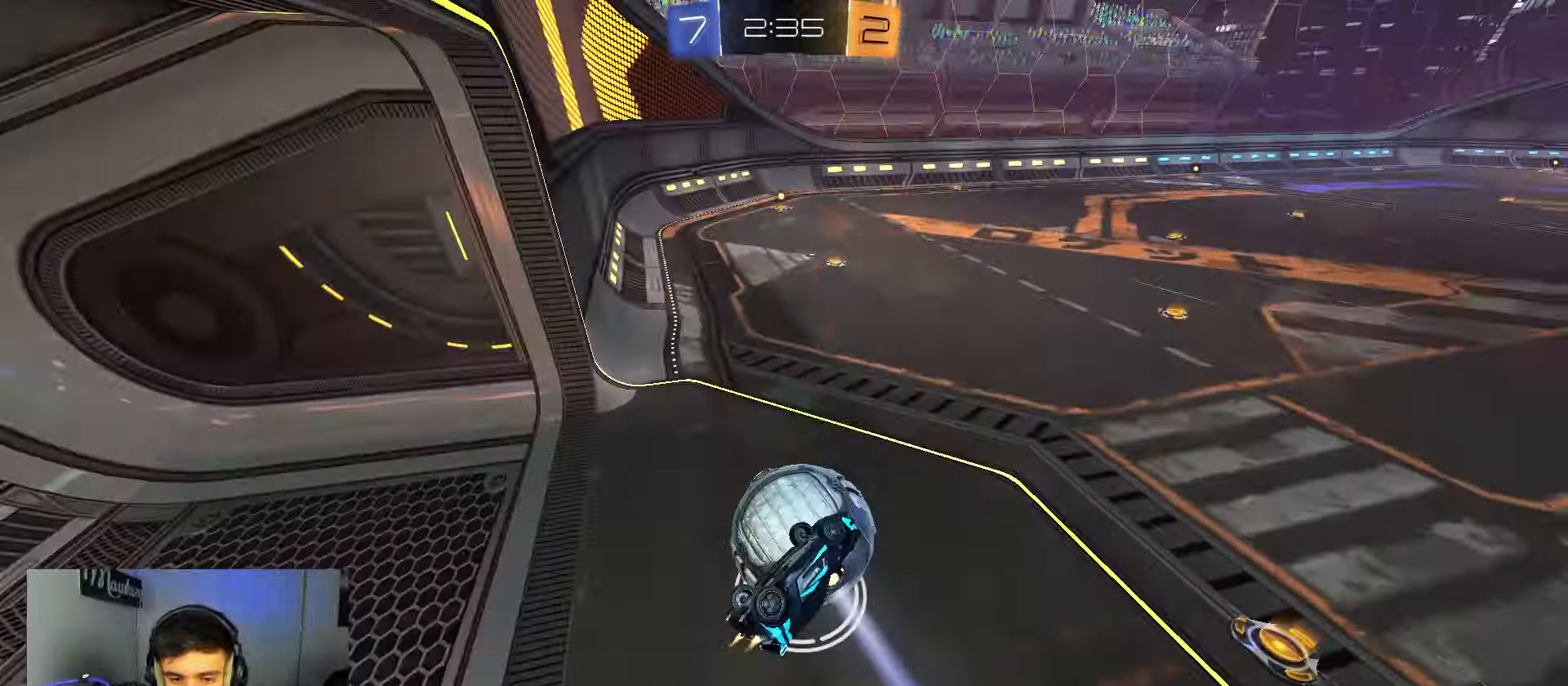
{"buttons": ["B", "R1"], "left_stick": "right", "right_stick": "center", "events": [[50, "B", "up"], [67, "L2", "up"], [283, "left_stick", "up"], [417, "B", "down"], [417, "left_stick", "down-left"], [467, "R1", "down"], [500, "left_stick", "right"]]}
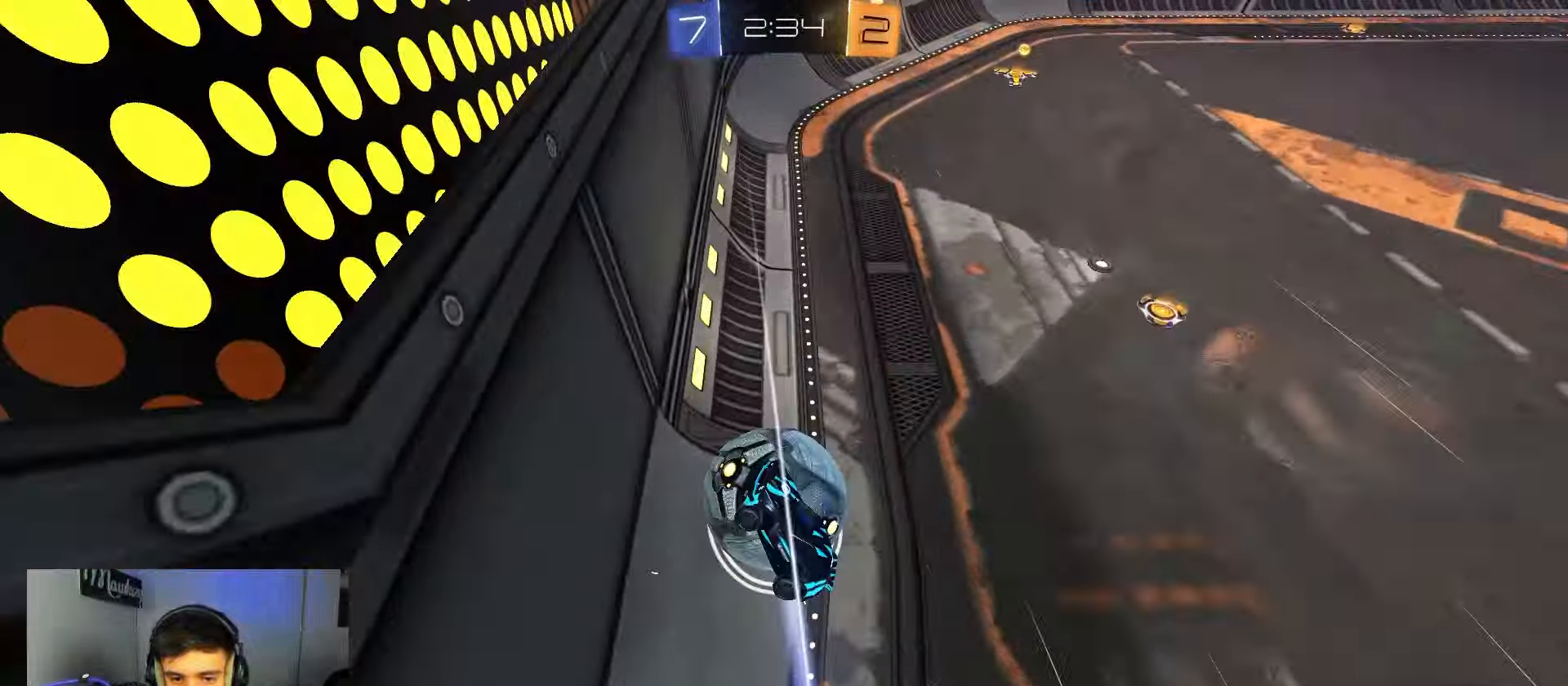
{"buttons": ["X", "L1", "L2", "R2"], "left_stick": "right", "right_stick": "center", "events": [[33, "R1", "up"], [67, "B", "up"], [183, "L1", "down"], [250, "L2", "down"], [250, "X", "down"], [300, "L1", "up"], [317, "left_stick", "down"], [333, "R2", "down"], [400, "left_stick", "right"], [433, "L1", "down"]]}
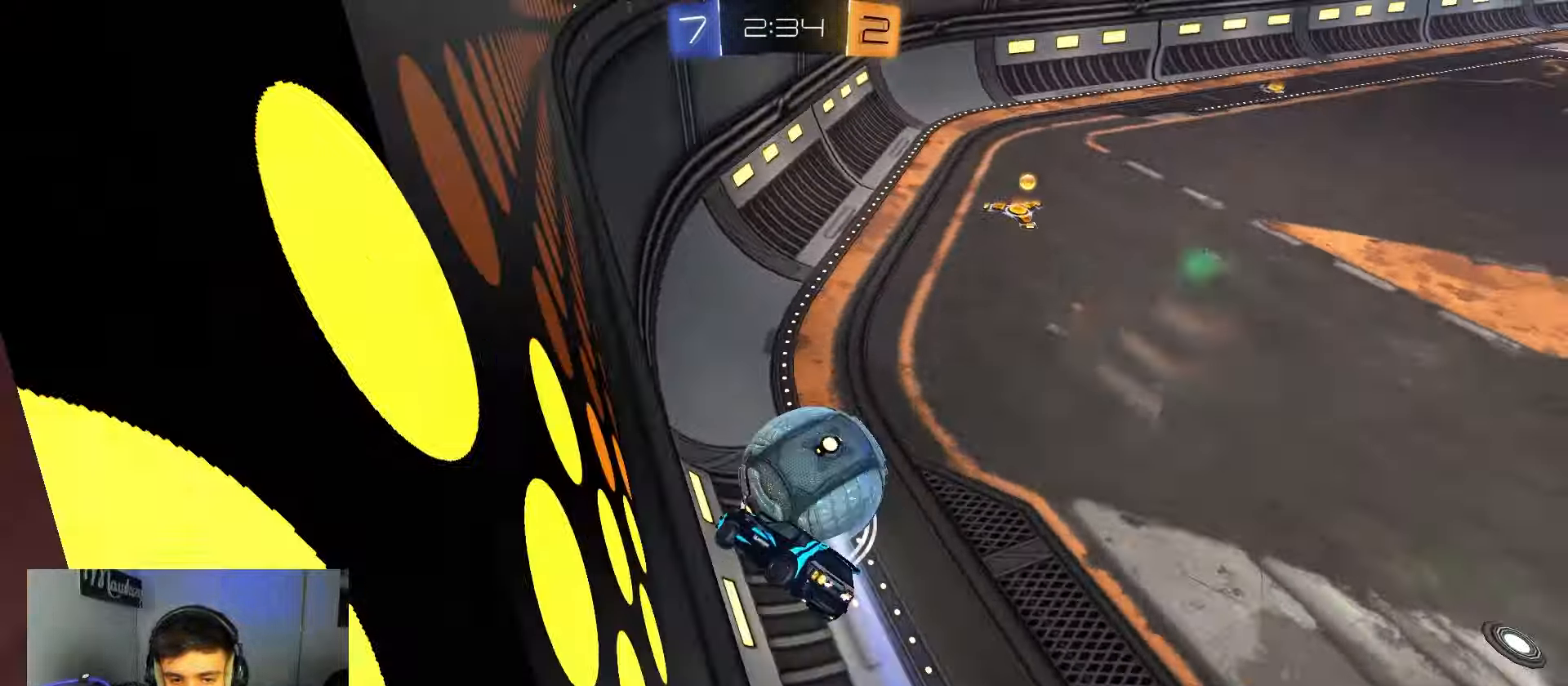
{"buttons": ["B", "Y", "R2"], "left_stick": "right", "right_stick": "center", "events": [[83, "L1", "up"], [117, "left_stick", "down-left"], [133, "B", "down"], [133, "X", "up"], [200, "L2", "up"], [300, "left_stick", "center"], [500, "Y", "down"], [500, "left_stick", "right"]]}
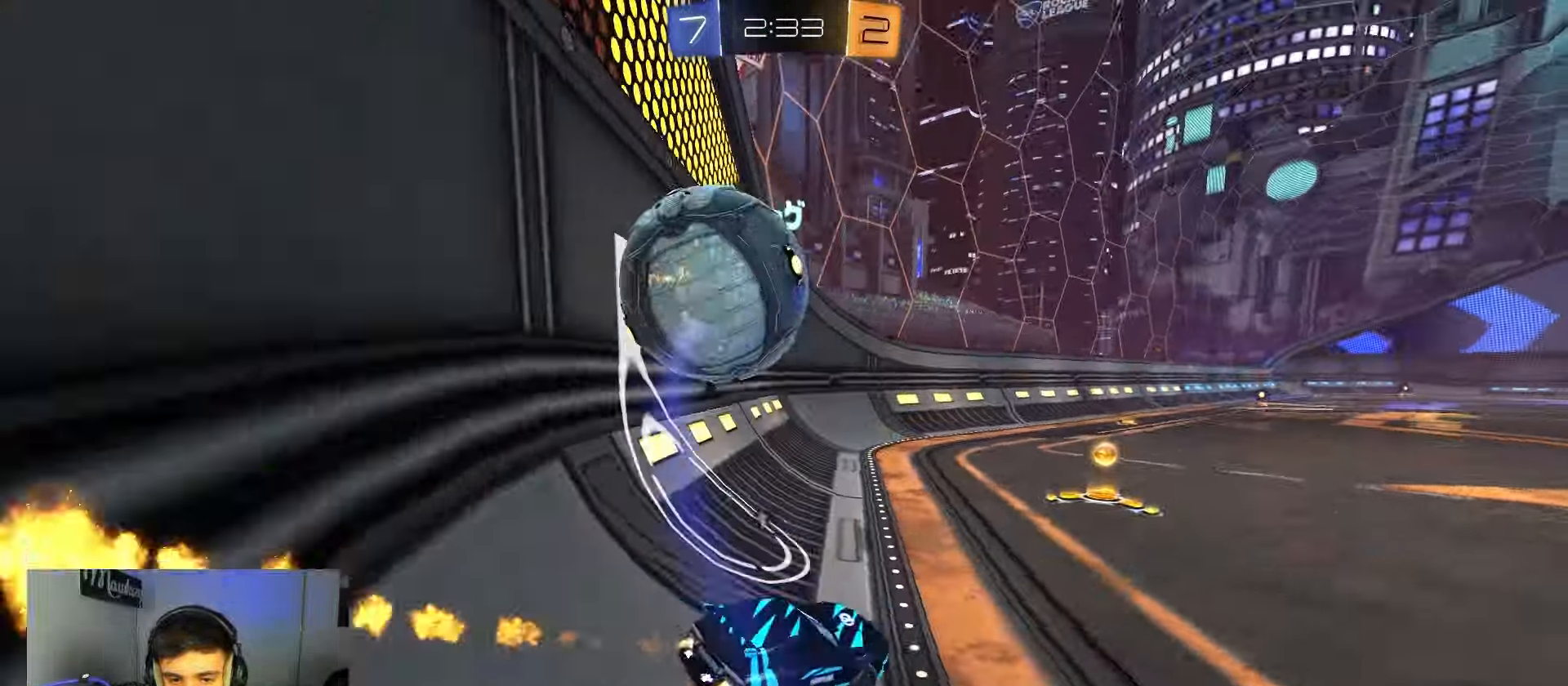
{"buttons": ["A", "B", "X", "Y", "R1"], "left_stick": "up-left", "right_stick": "center", "events": [[117, "Y", "up"], [133, "left_stick", "left"], [250, "A", "down"], [267, "R2", "up"], [267, "left_stick", "down"], [300, "R1", "down"], [367, "A", "up"], [383, "left_stick", "up-left"], [417, "A", "down"], [433, "Y", "down"], [450, "X", "down"]]}
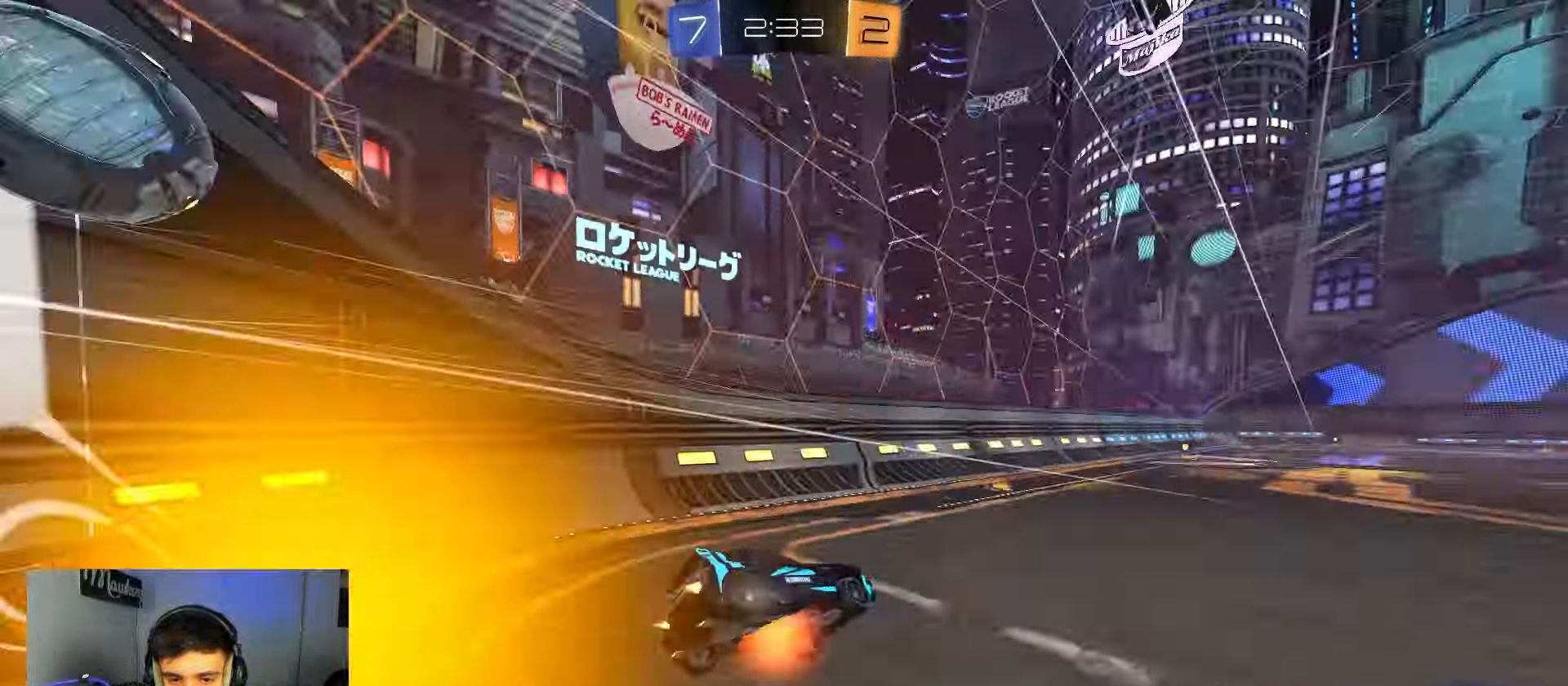
{"buttons": [], "left_stick": "center", "right_stick": "center", "events": [[33, "left_stick", "down"], [50, "X", "up"], [50, "Y", "up"], [100, "B", "up"], [117, "A", "up"], [133, "left_stick", "up"], [233, "left_stick", "center"], [450, "R1", "up"]]}
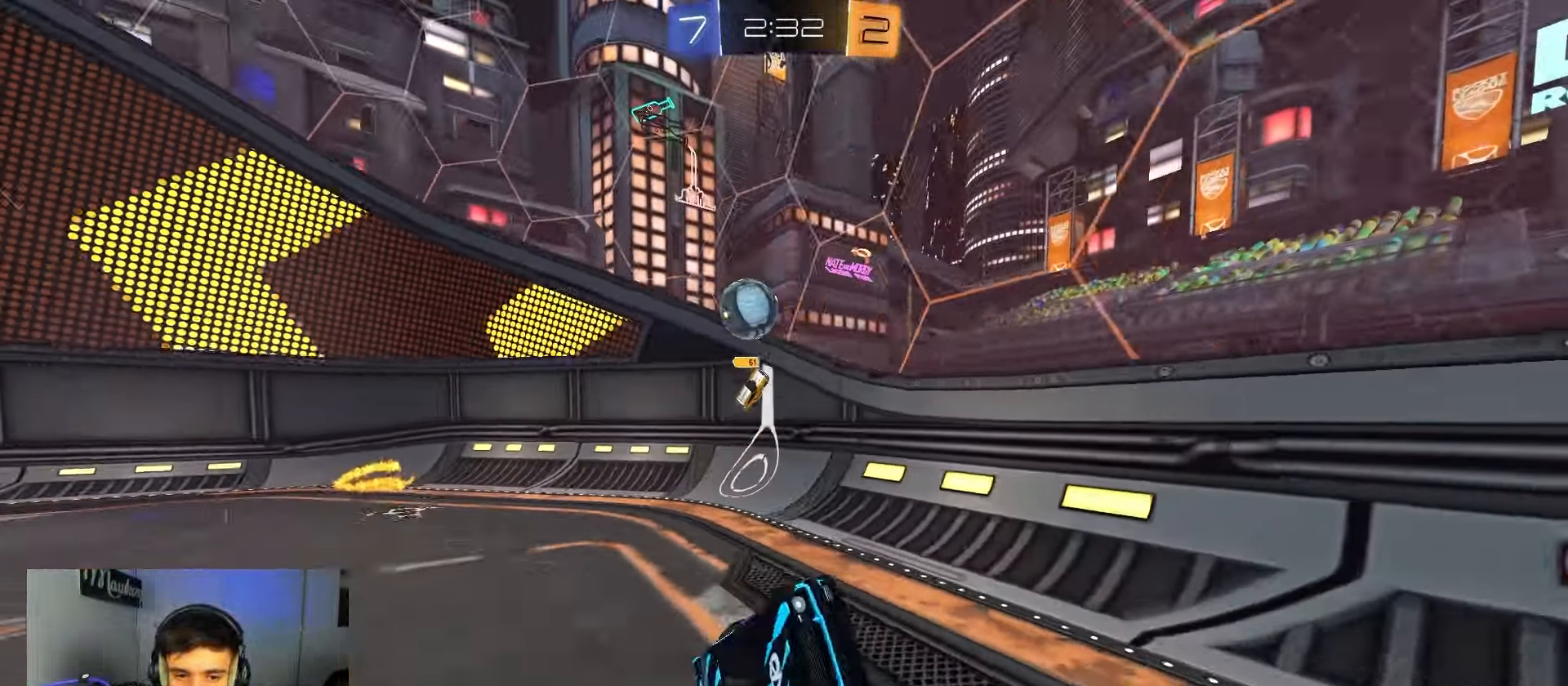
{"buttons": ["R2"], "left_stick": "center", "right_stick": "center", "events": [[67, "left_stick", "down"], [250, "left_stick", "down-right"], [467, "left_stick", "center"], [483, "R2", "down"]]}
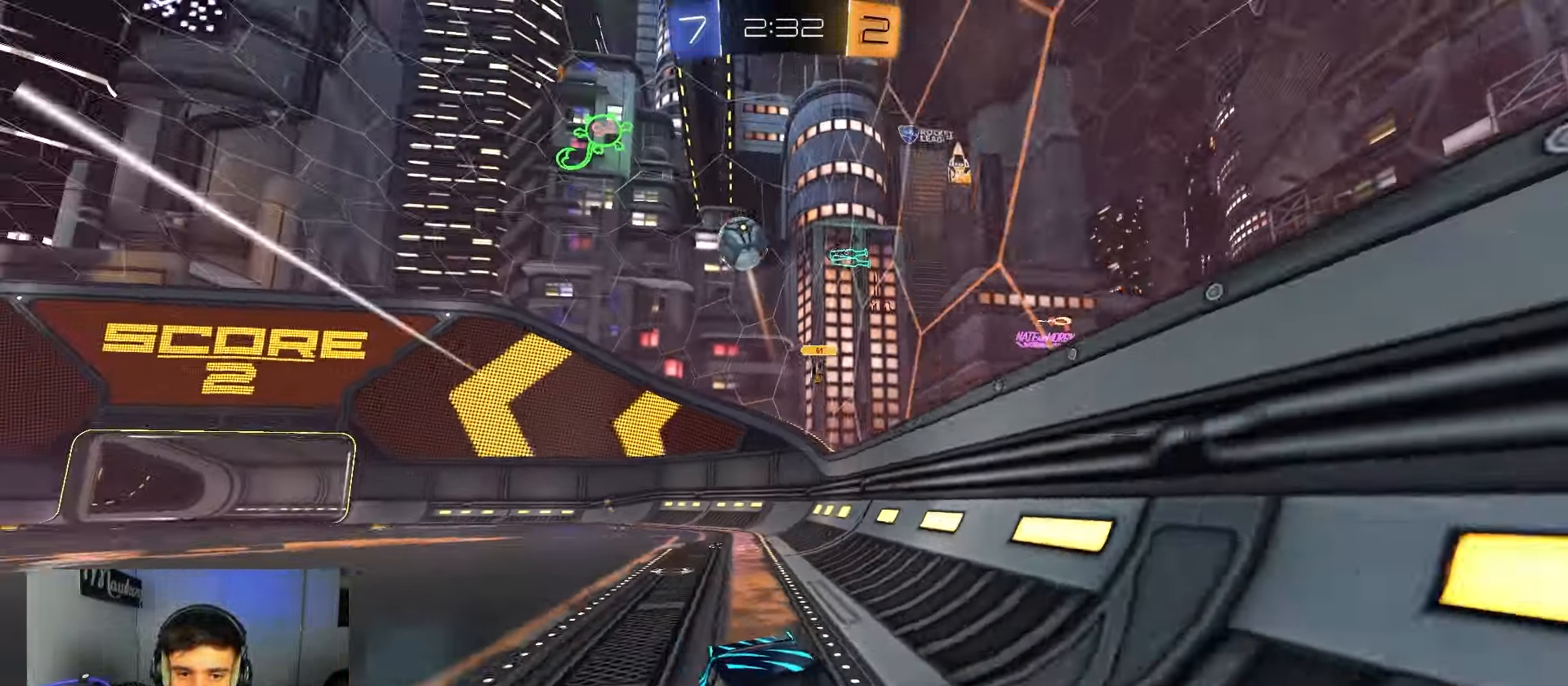
{"buttons": ["B", "R2"], "left_stick": "right", "right_stick": "center", "events": [[50, "B", "down"], [183, "left_stick", "down-left"], [283, "left_stick", "center"], [467, "left_stick", "right"]]}
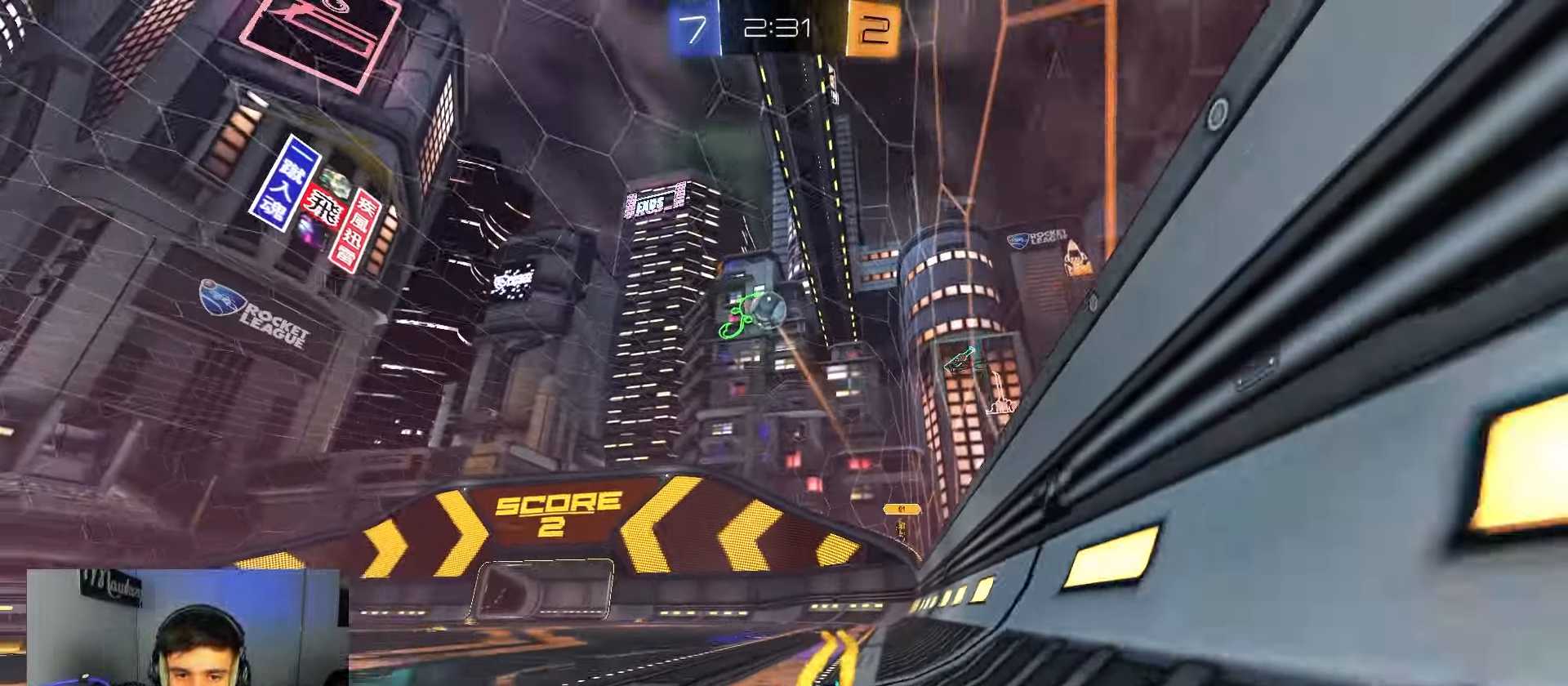
{"buttons": ["R2"], "left_stick": "left", "right_stick": "center", "events": [[50, "B", "up"], [133, "B", "down"], [367, "B", "up"], [367, "left_stick", "left"]]}
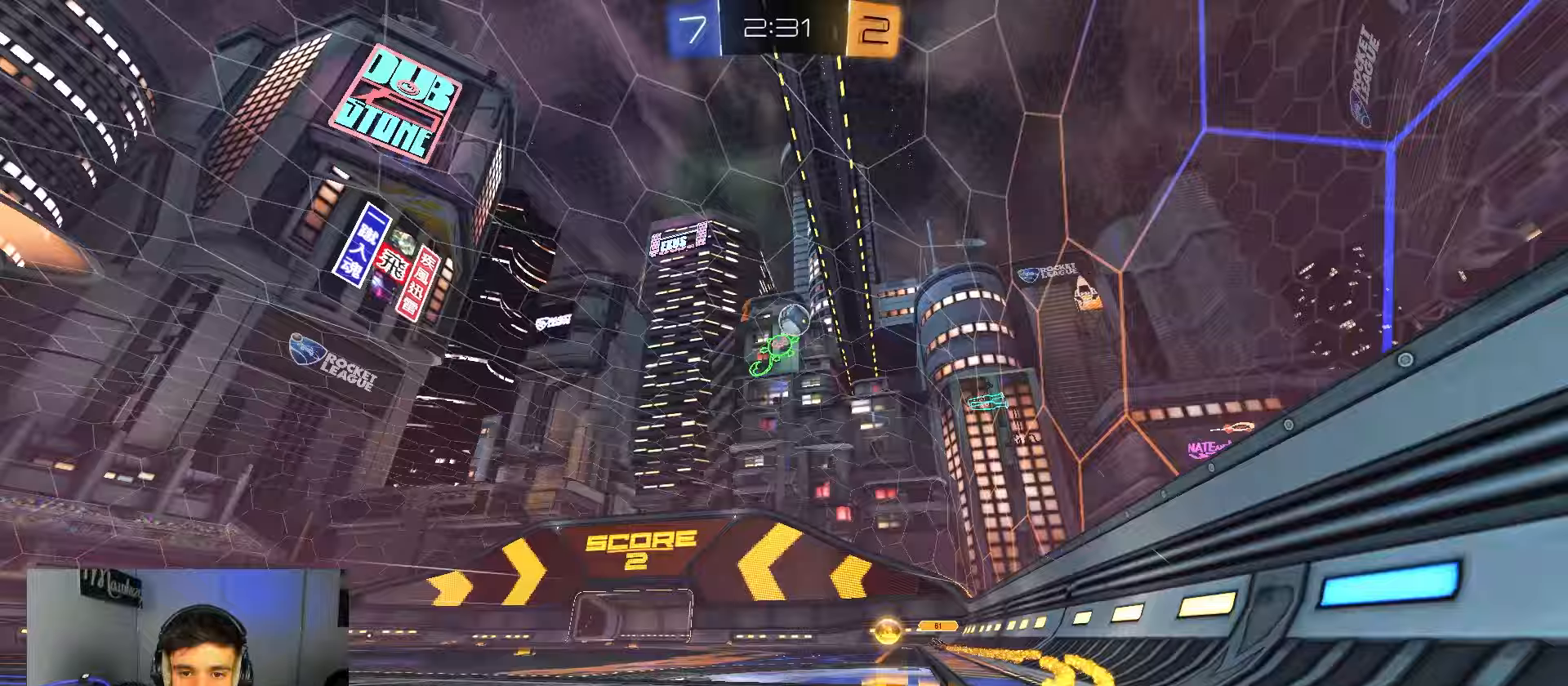
{"buttons": ["R2"], "left_stick": "center", "right_stick": "center", "events": [[200, "left_stick", "center"], [267, "B", "down"], [417, "B", "up"]]}
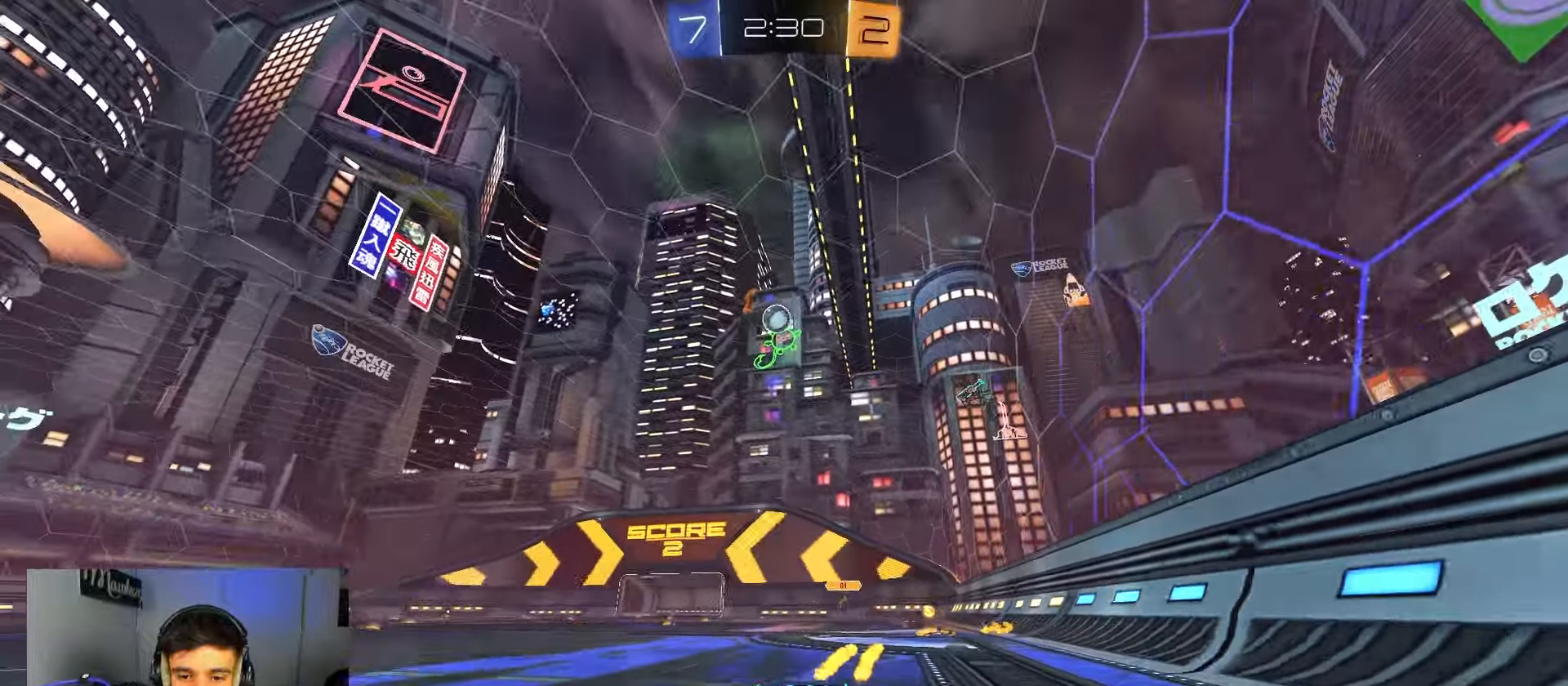
{"buttons": ["B", "R2"], "left_stick": "center", "right_stick": "center", "events": [[350, "B", "down"]]}
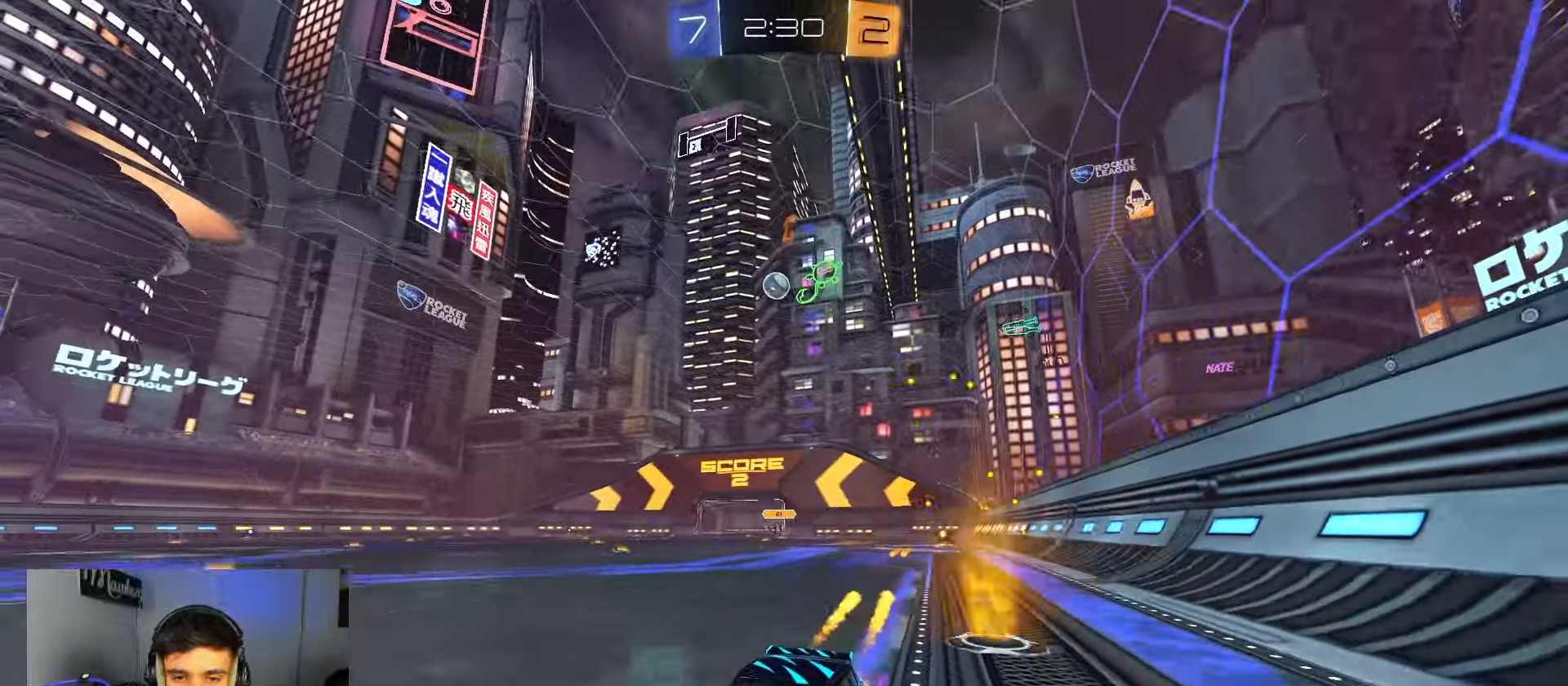
{"buttons": ["X", "R2"], "left_stick": "right", "right_stick": "center", "events": [[133, "B", "up"], [133, "left_stick", "up-right"], [333, "left_stick", "center"], [383, "left_stick", "right"], [483, "X", "down"]]}
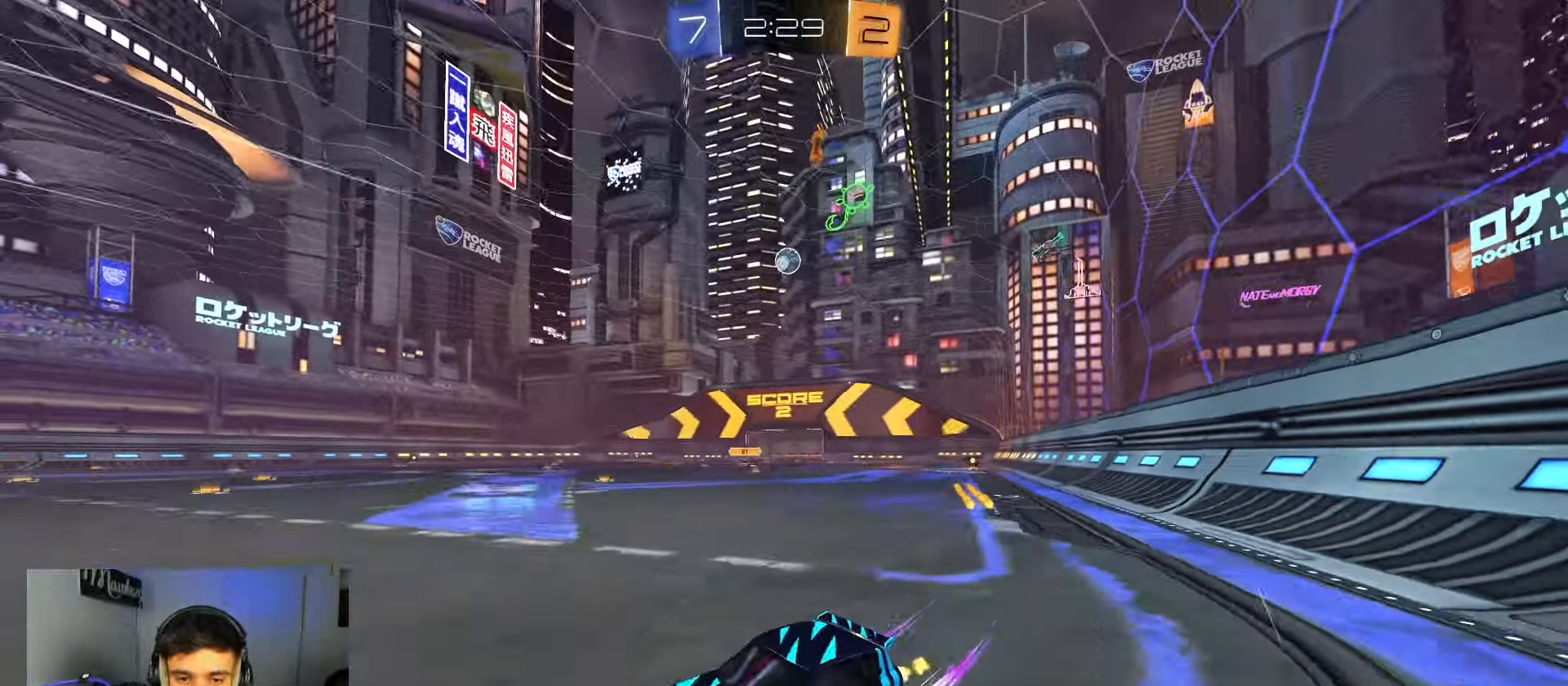
{"buttons": ["R2"], "left_stick": "right", "right_stick": "center", "events": [[100, "X", "up"], [417, "left_stick", "center"], [500, "left_stick", "right"]]}
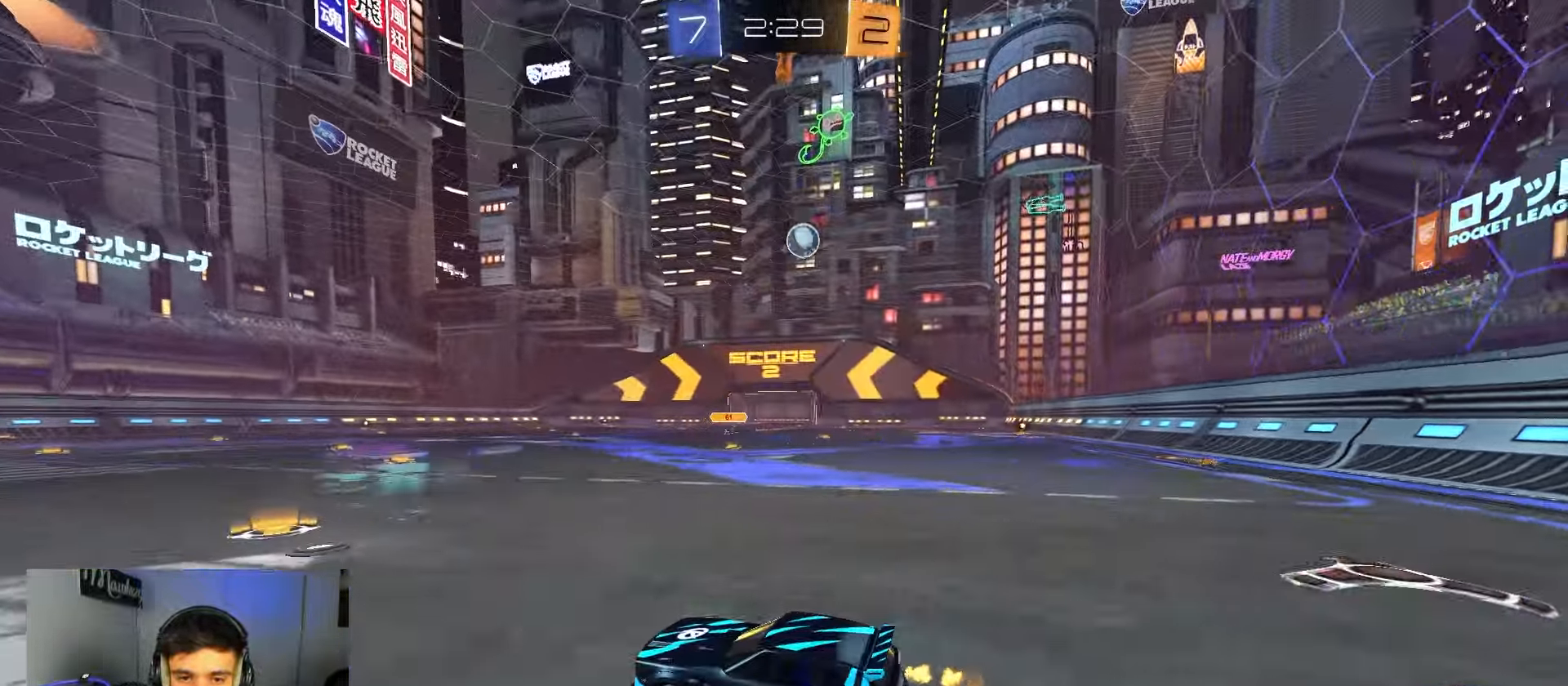
{"buttons": ["R2"], "left_stick": "center", "right_stick": "center", "events": [[467, "left_stick", "center"]]}
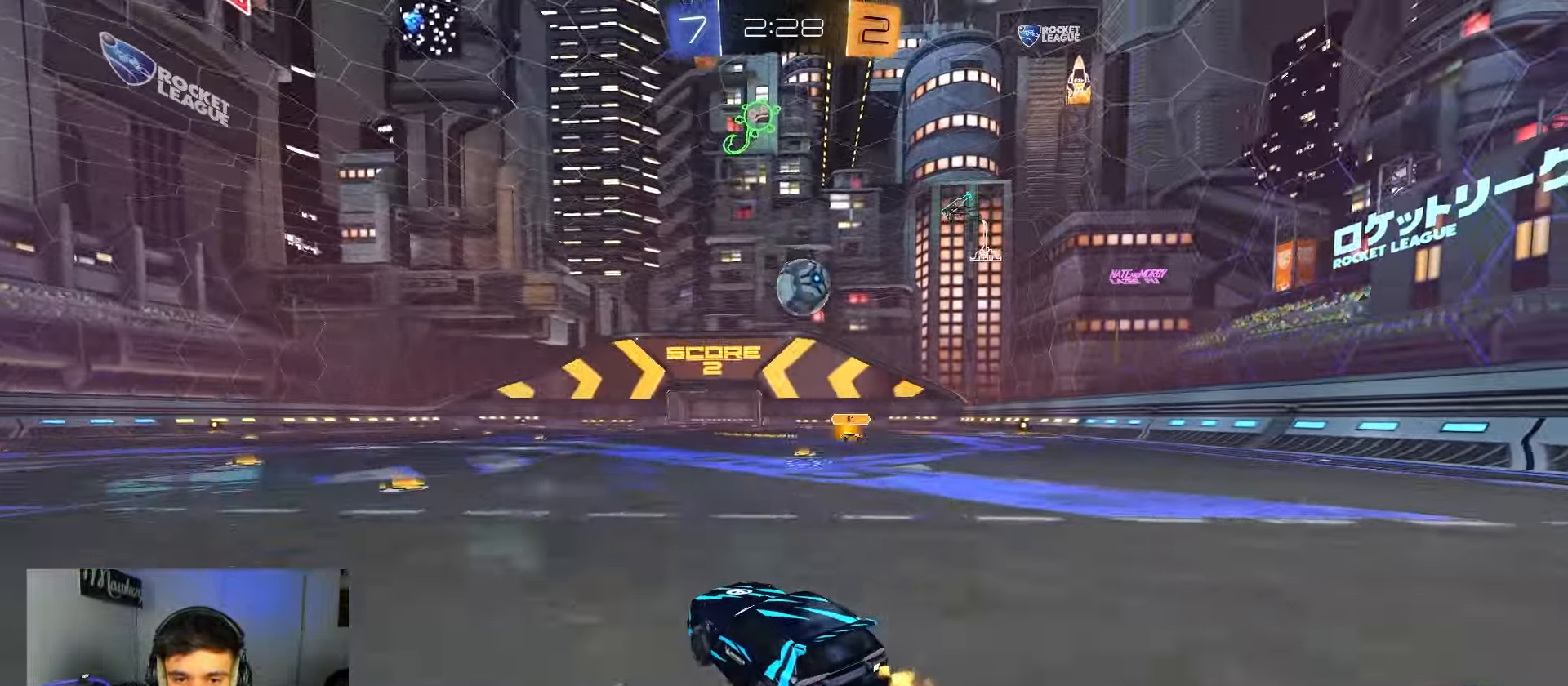
{"buttons": ["B", "R2"], "left_stick": "down", "right_stick": "center", "events": [[83, "left_stick", "right"], [117, "R2", "up"], [150, "L2", "down"], [283, "A", "down"], [283, "left_stick", "down-right"], [417, "left_stick", "down"], [433, "L2", "up"], [467, "A", "up"], [467, "B", "down"], [500, "R2", "down"]]}
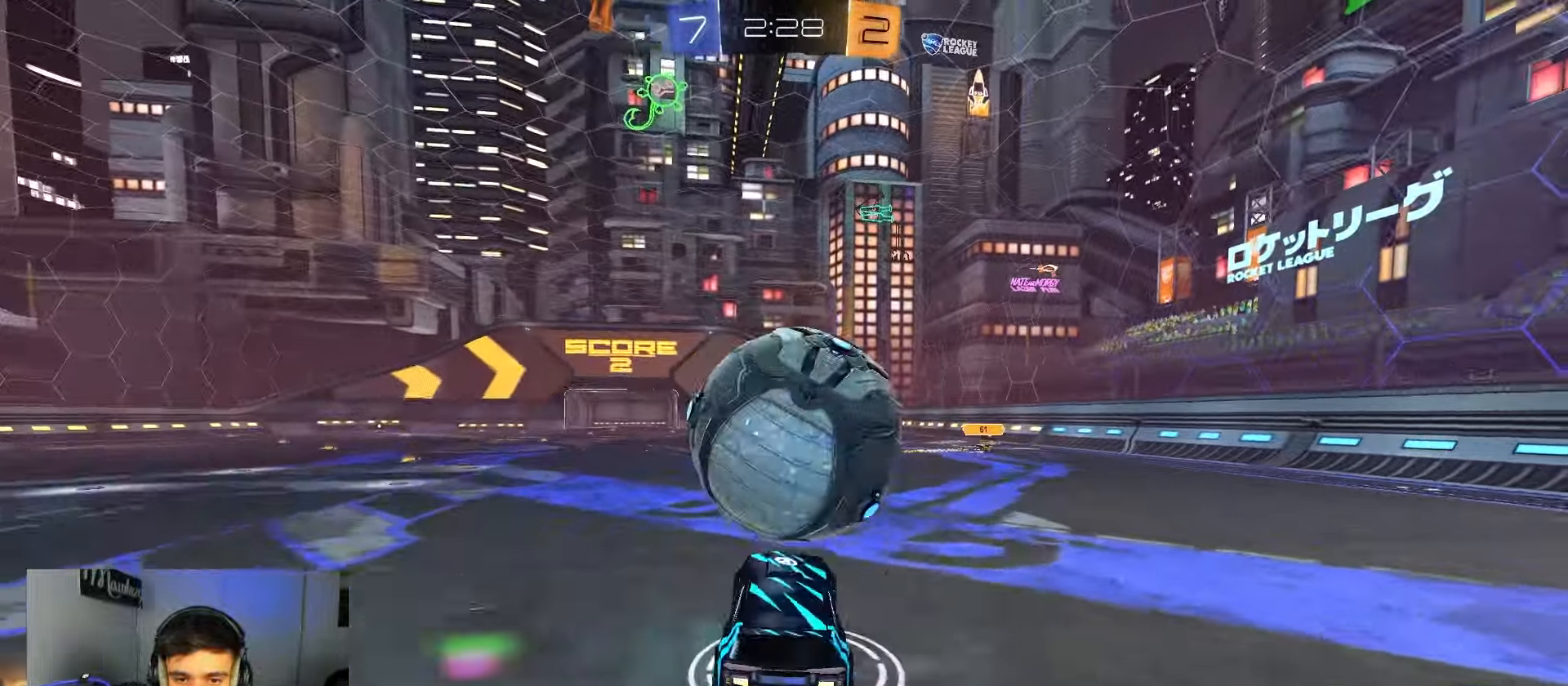
{"buttons": ["A", "B", "R1"], "left_stick": "down-left", "right_stick": "center", "events": [[17, "left_stick", "center"], [67, "A", "down"], [83, "R2", "up"], [100, "left_stick", "right"], [150, "R1", "down"], [267, "A", "up"], [283, "left_stick", "up-right"], [317, "R1", "up"], [350, "A", "down"], [367, "R1", "down"], [400, "left_stick", "up-left"], [450, "left_stick", "down-left"]]}
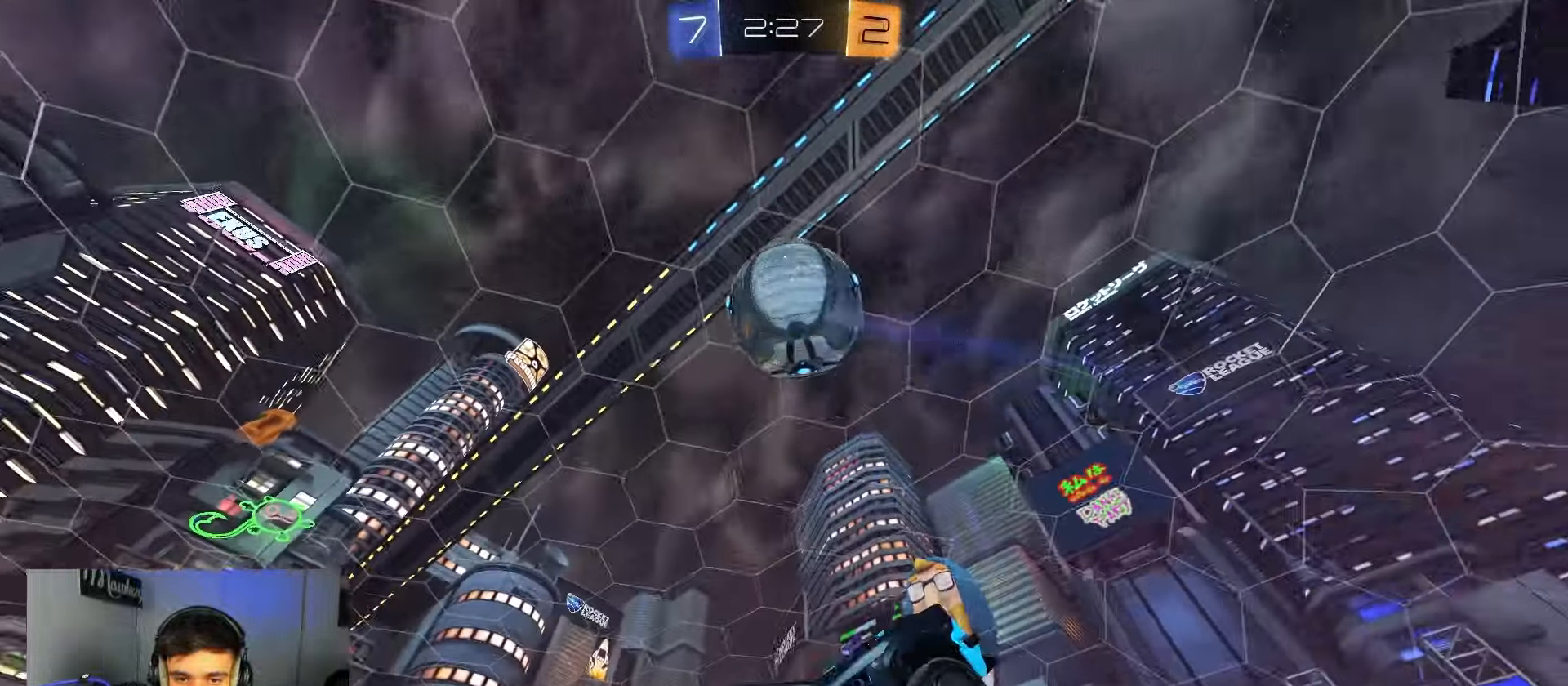
{"buttons": ["B", "R1"], "left_stick": "left", "right_stick": "center", "events": [[100, "left_stick", "down-right"], [183, "left_stick", "right"], [267, "A", "up"], [300, "left_stick", "down"], [383, "left_stick", "left"]]}
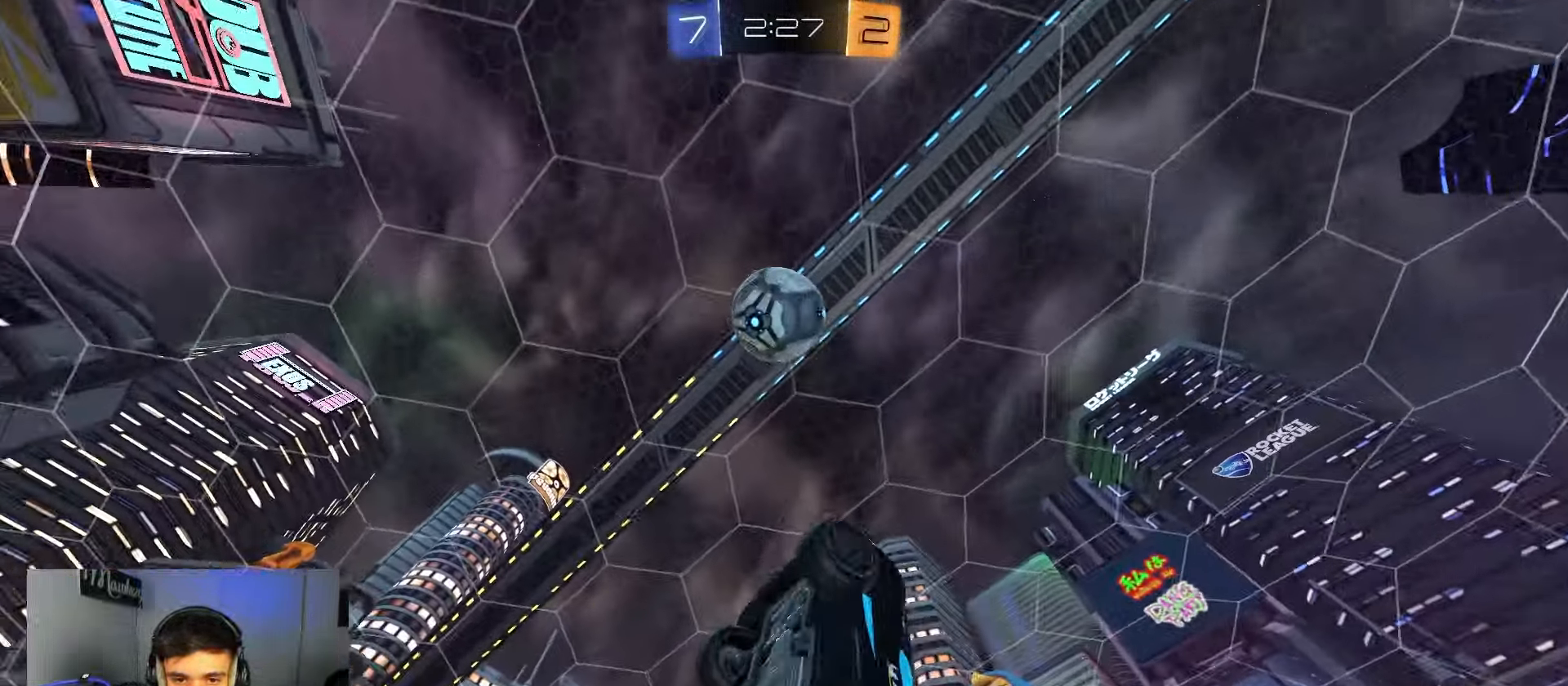
{"buttons": [], "left_stick": "center", "right_stick": "center", "events": [[117, "B", "up"], [117, "R1", "up"], [117, "left_stick", "center"], [317, "left_stick", "up-left"], [450, "left_stick", "center"]]}
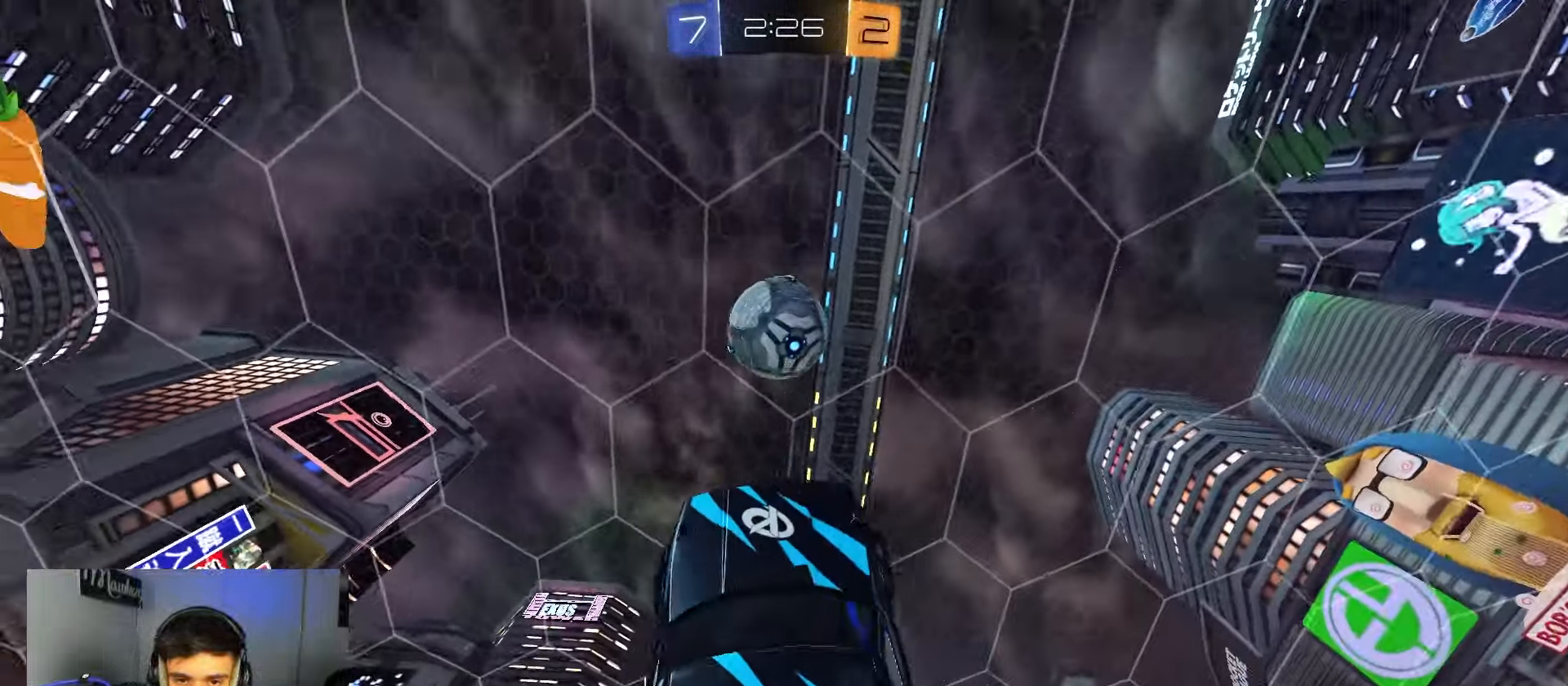
{"buttons": ["B"], "left_stick": "down-left", "right_stick": "center", "events": [[50, "B", "down"], [50, "left_stick", "down"], [100, "left_stick", "left"], [117, "B", "up"], [250, "R1", "down"], [250, "left_stick", "down-left"], [350, "R1", "up"], [383, "R1", "down"], [400, "B", "down"], [500, "R1", "up"]]}
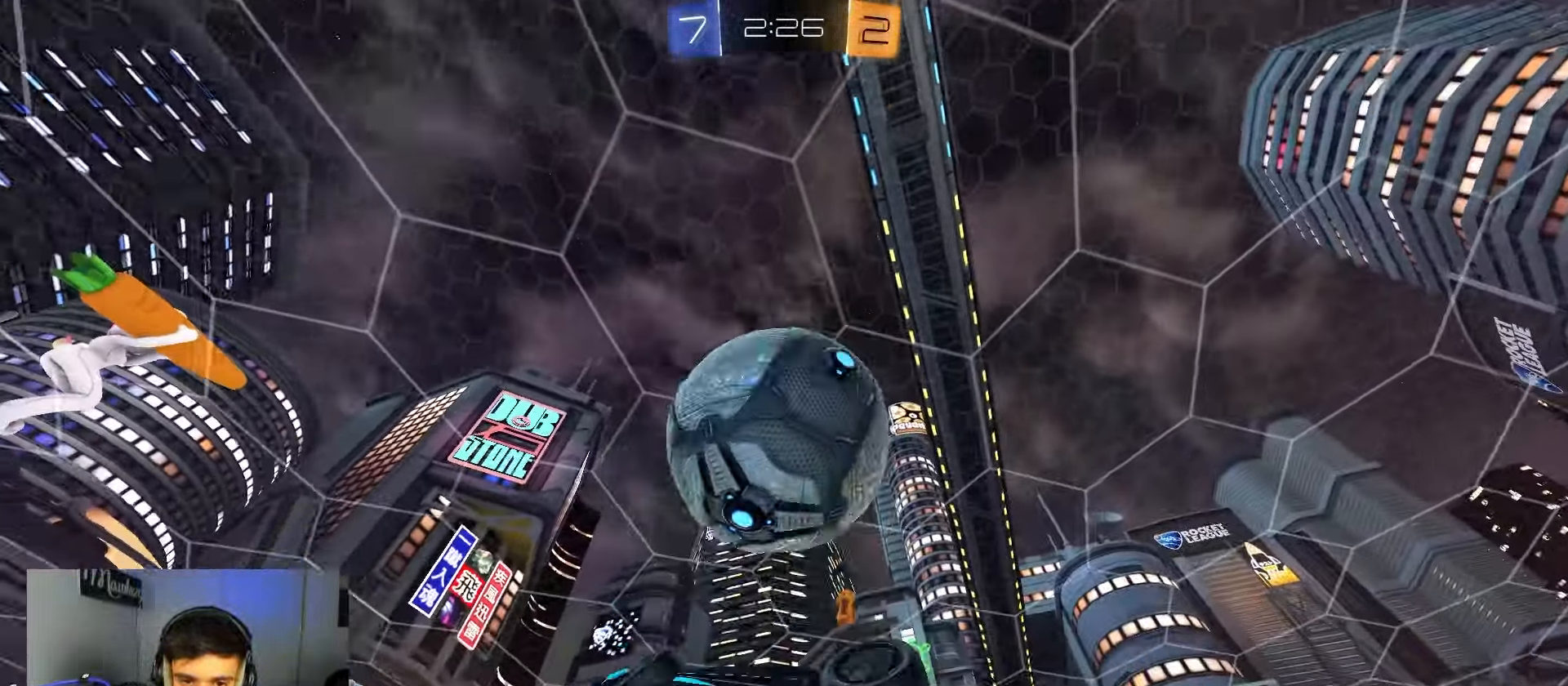
{"buttons": ["B", "R1"], "left_stick": "up-left", "right_stick": "center", "events": [[33, "B", "up"], [117, "B", "down"], [267, "B", "up"], [267, "left_stick", "up-left"], [317, "R1", "down"], [383, "B", "down"]]}
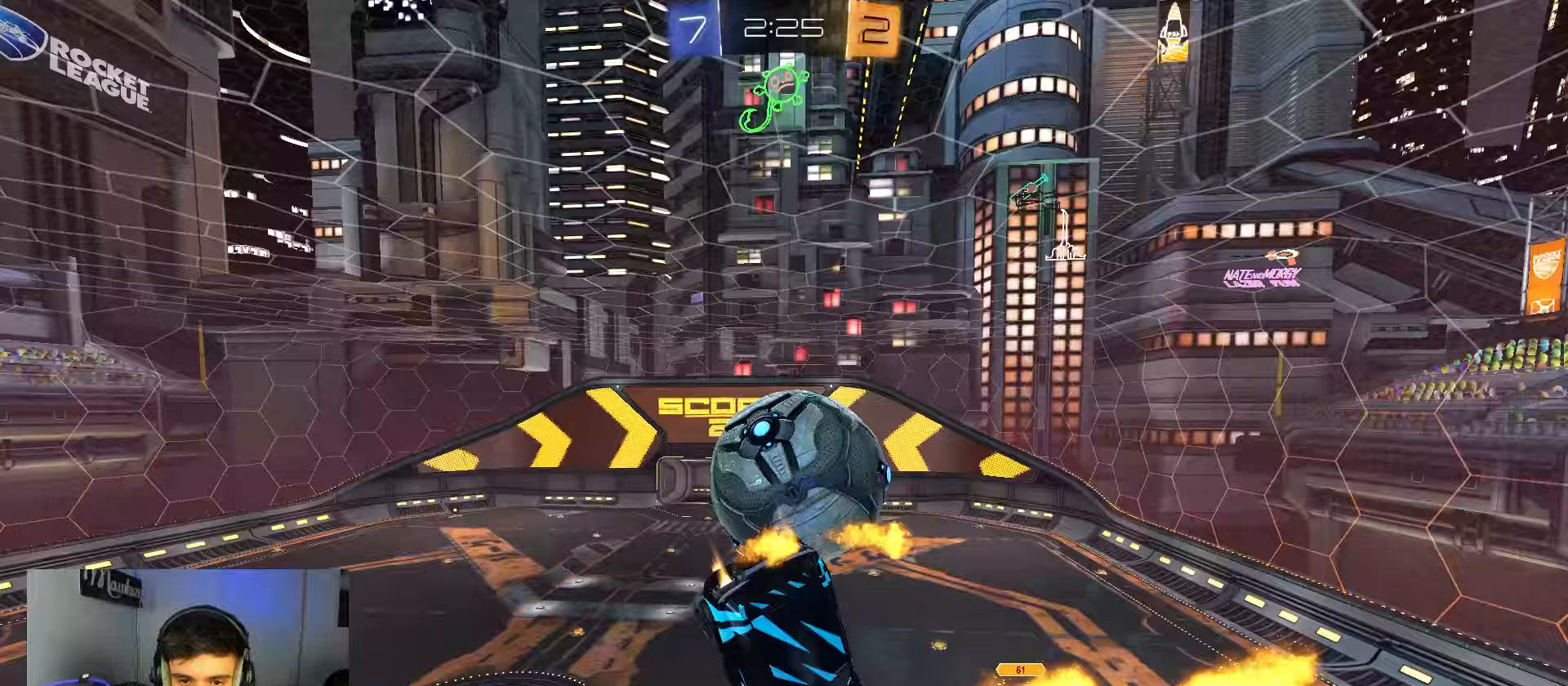
{"buttons": ["B", "L1"], "left_stick": "right", "right_stick": "center", "events": [[33, "B", "up"], [50, "R1", "up"], [133, "left_stick", "left"], [200, "B", "down"], [300, "left_stick", "right"], [483, "L1", "down"]]}
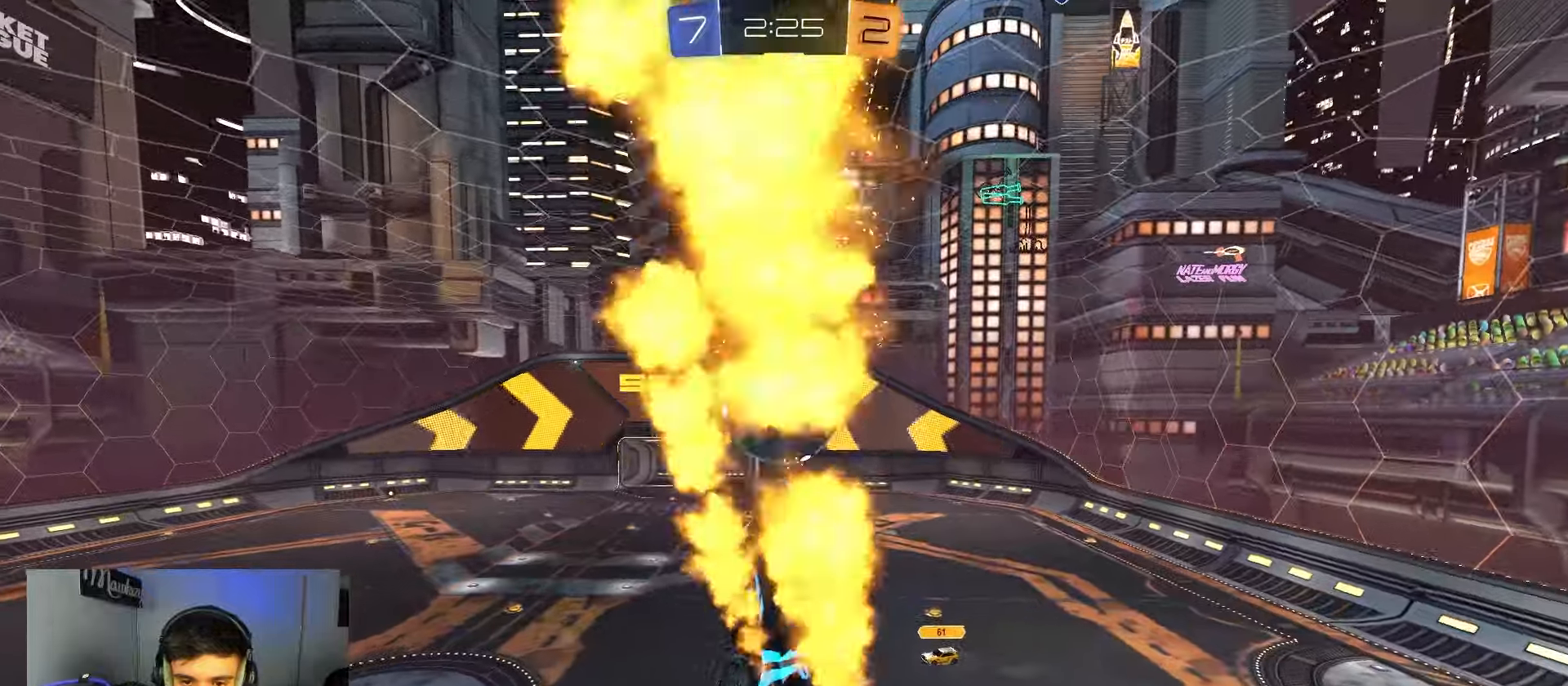
{"buttons": ["A"], "left_stick": "down-right", "right_stick": "center", "events": [[133, "left_stick", "center"], [150, "L1", "up"], [183, "left_stick", "up-left"], [333, "left_stick", "center"], [433, "A", "down"], [483, "B", "up"], [500, "left_stick", "down-right"]]}
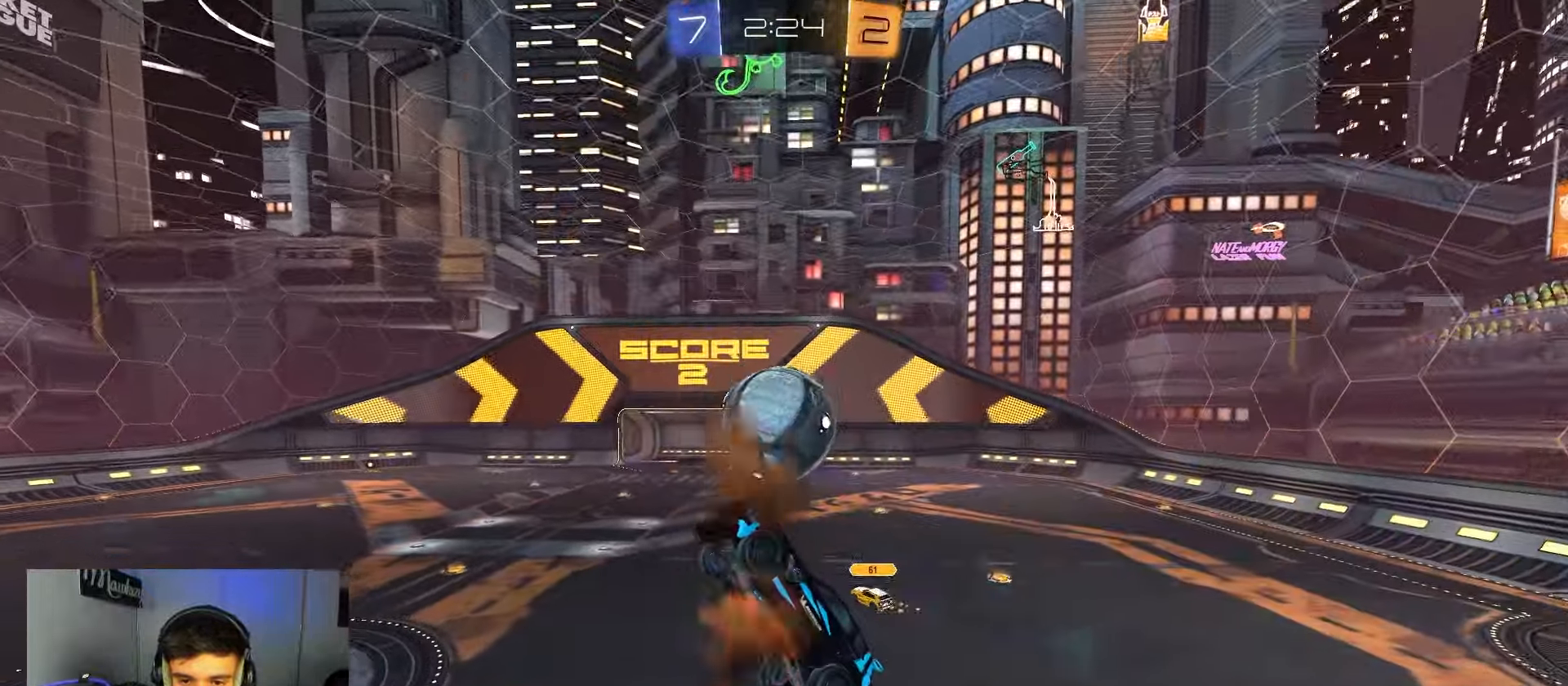
{"buttons": ["Y", "R2"], "left_stick": "up-right", "right_stick": "center", "events": [[67, "A", "up"], [100, "R1", "down"], [200, "left_stick", "up-right"], [450, "Y", "down"], [467, "R1", "up"], [483, "R2", "down"]]}
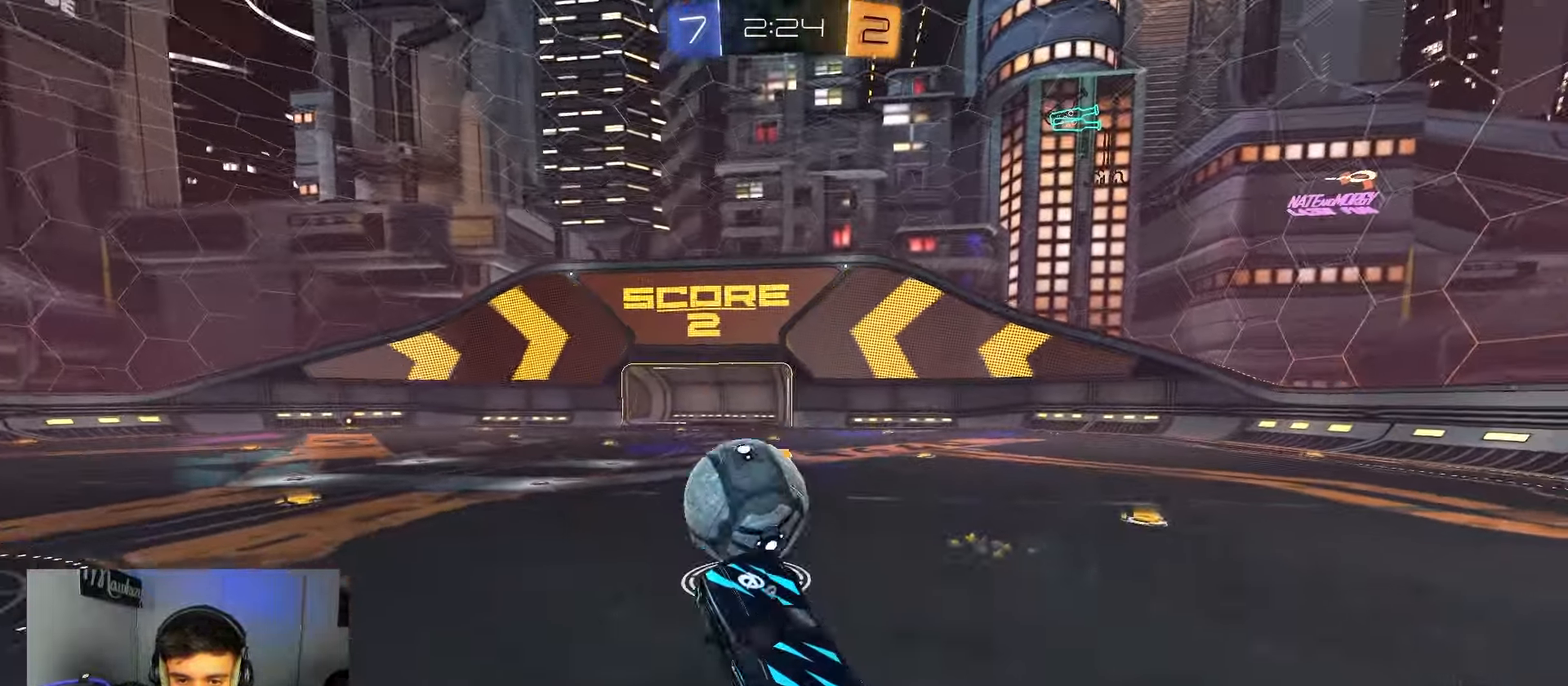
{"buttons": ["L2"], "left_stick": "center", "right_stick": "center", "events": [[83, "Y", "up"], [183, "left_stick", "center"], [350, "R2", "up"], [467, "L2", "down"]]}
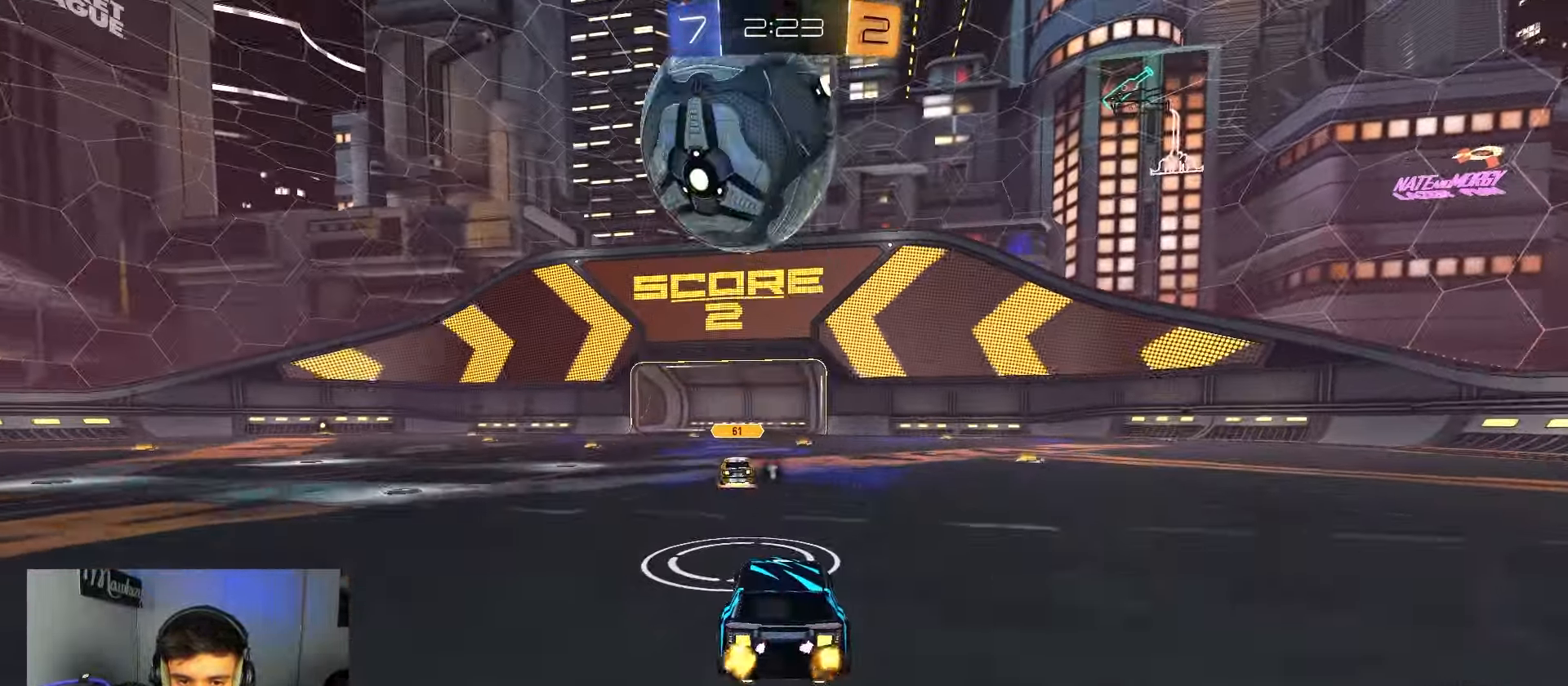
{"buttons": ["A", "B", "R2"], "left_stick": "up", "right_stick": "center", "events": [[67, "A", "down"], [83, "R2", "down"], [100, "L2", "up"], [117, "left_stick", "down"], [283, "A", "up"], [283, "B", "down"], [300, "left_stick", "center"], [317, "A", "down"], [350, "left_stick", "down-left"], [500, "left_stick", "up"]]}
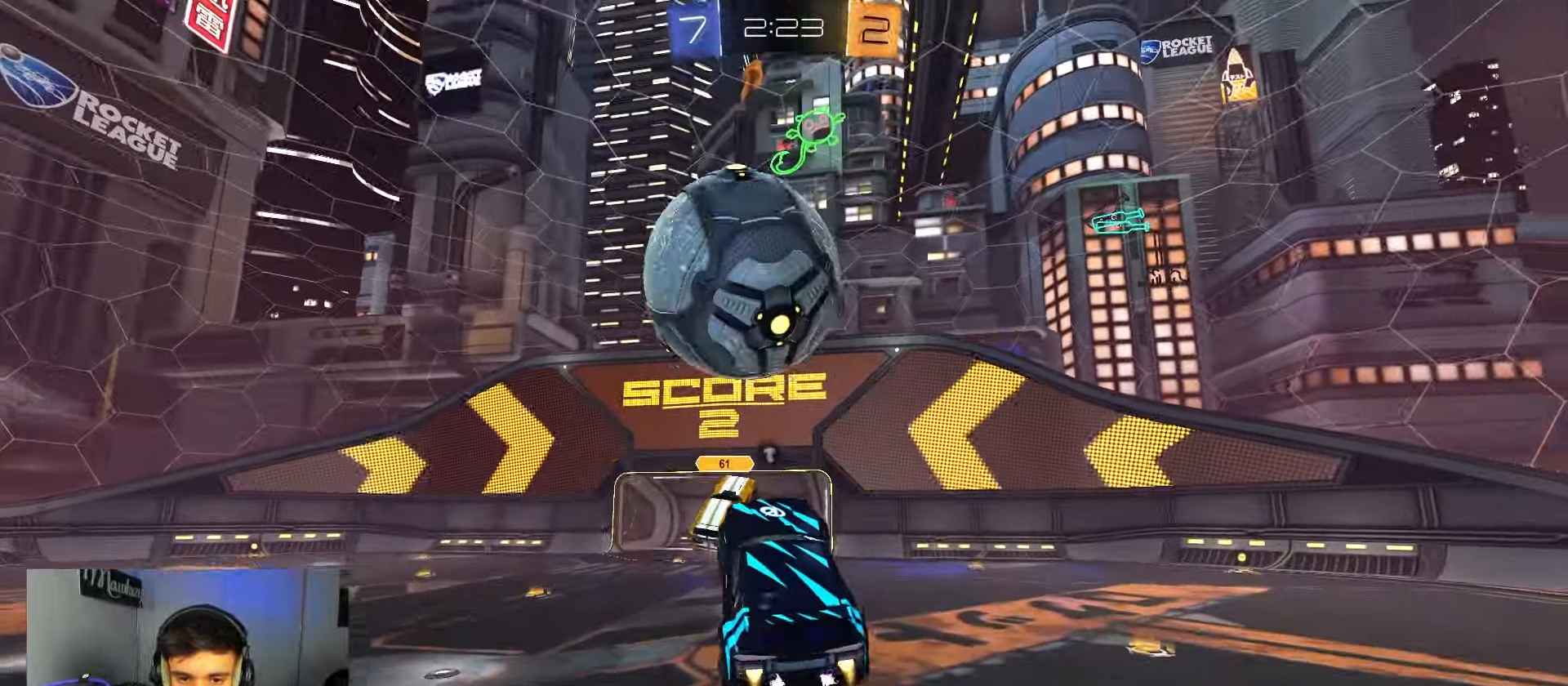
{"buttons": [], "left_stick": "up-left", "right_stick": "center", "events": [[67, "A", "up"], [117, "left_stick", "up-left"], [133, "B", "up"], [167, "R2", "up"], [217, "L3", "down"], [283, "left_stick", "down"], [300, "L3", "up"], [467, "left_stick", "up-left"]]}